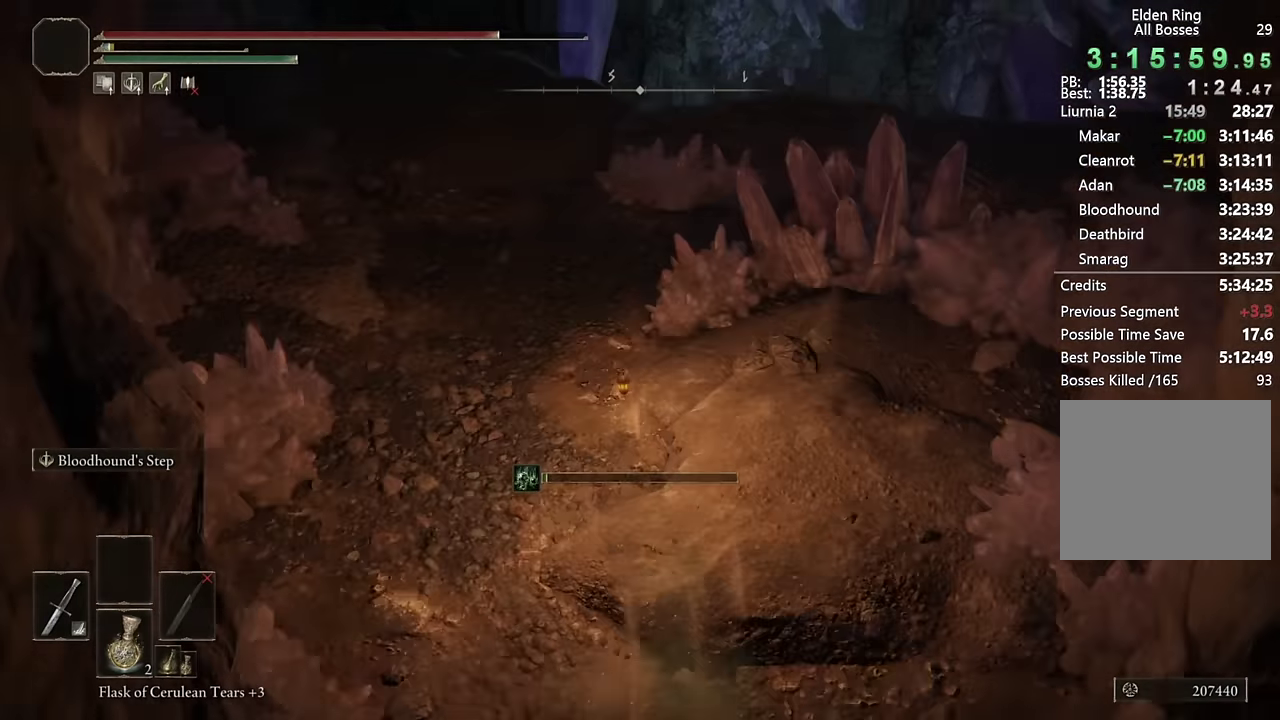
Gameplay with a controller (PlayStation layout); each line is a JSON object with the inputs held at the frame after it. "events" lists button and stick changes between this image and that frame as [ms after this image, input, new state], when the widget could be followed in between. Not read: L1.
{"buttons": ["CIRCLE"], "left_stick": "up", "right_stick": "down-left", "events": [[50, "left_stick", "up"], [450, "right_stick", "down-left"]]}
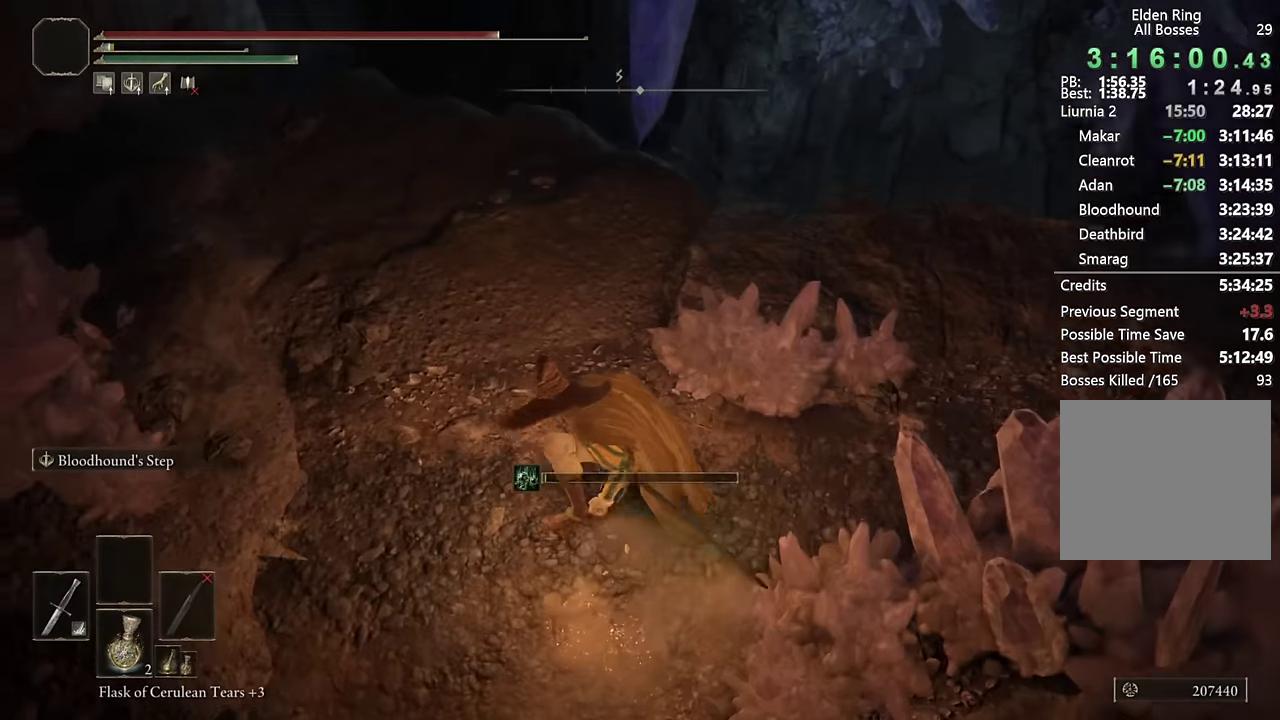
{"buttons": ["CIRCLE"], "left_stick": "up", "right_stick": "down-left", "events": [[100, "right_stick", "center"], [284, "right_stick", "down-left"]]}
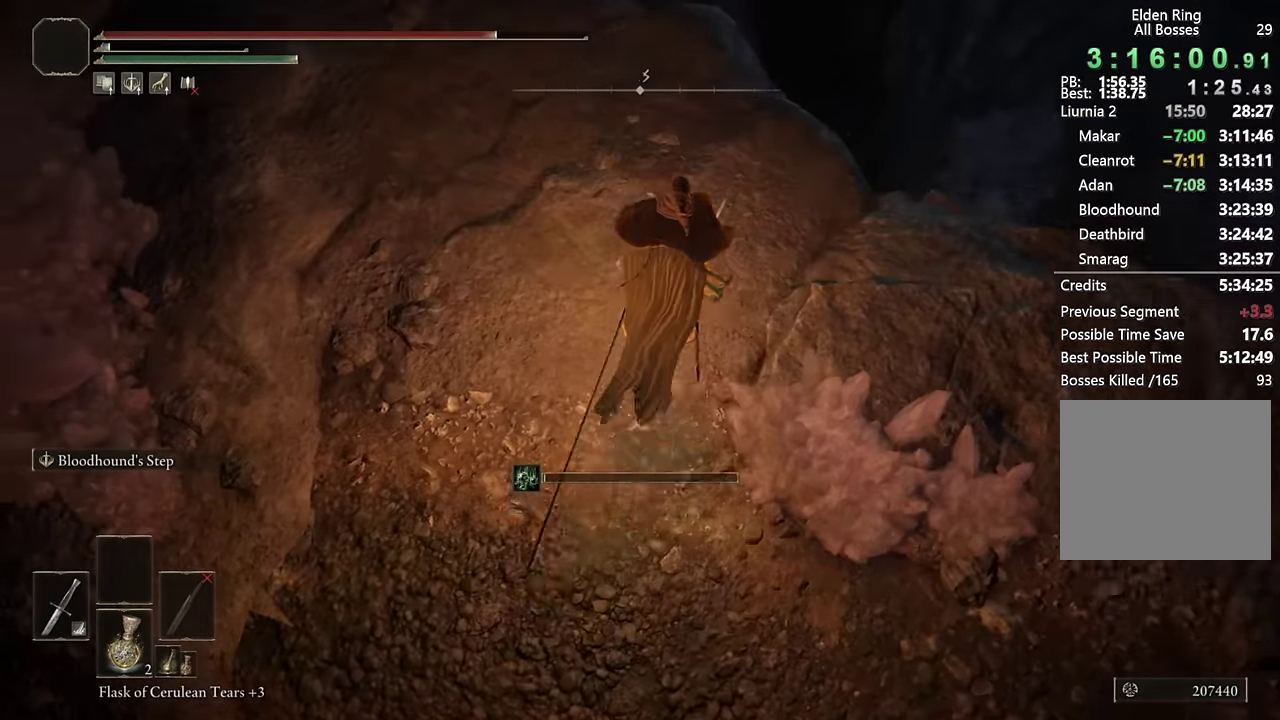
{"buttons": [], "left_stick": "up", "right_stick": "down", "events": [[34, "right_stick", "center"], [150, "right_stick", "down-left"], [284, "CIRCLE", "up"], [300, "right_stick", "center"], [450, "right_stick", "down"]]}
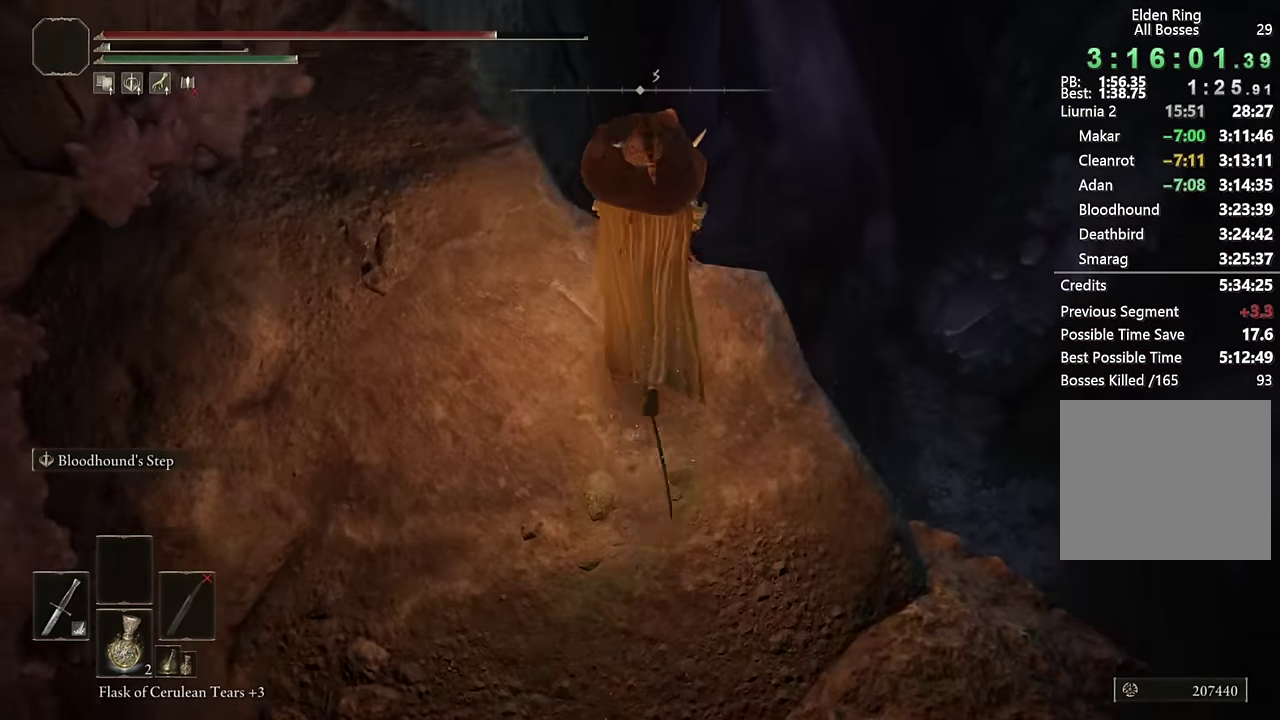
{"buttons": [], "left_stick": "up", "right_stick": "center", "events": [[34, "left_stick", "up-left"], [184, "right_stick", "center"], [300, "left_stick", "up"], [317, "right_stick", "down"], [484, "right_stick", "center"]]}
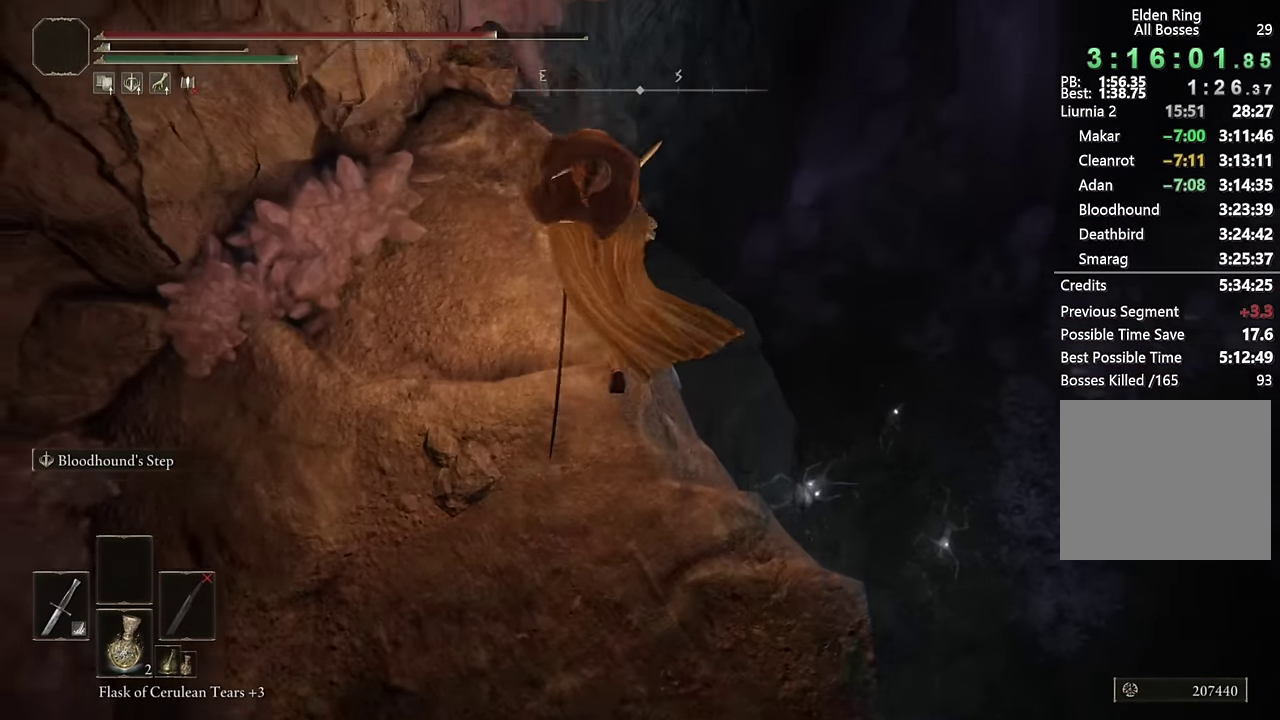
{"buttons": [], "left_stick": "left", "right_stick": "center", "events": [[100, "right_stick", "down"], [134, "left_stick", "up-right"], [184, "left_stick", "right"], [250, "right_stick", "center"], [300, "left_stick", "up-right"], [400, "left_stick", "center"], [500, "left_stick", "left"]]}
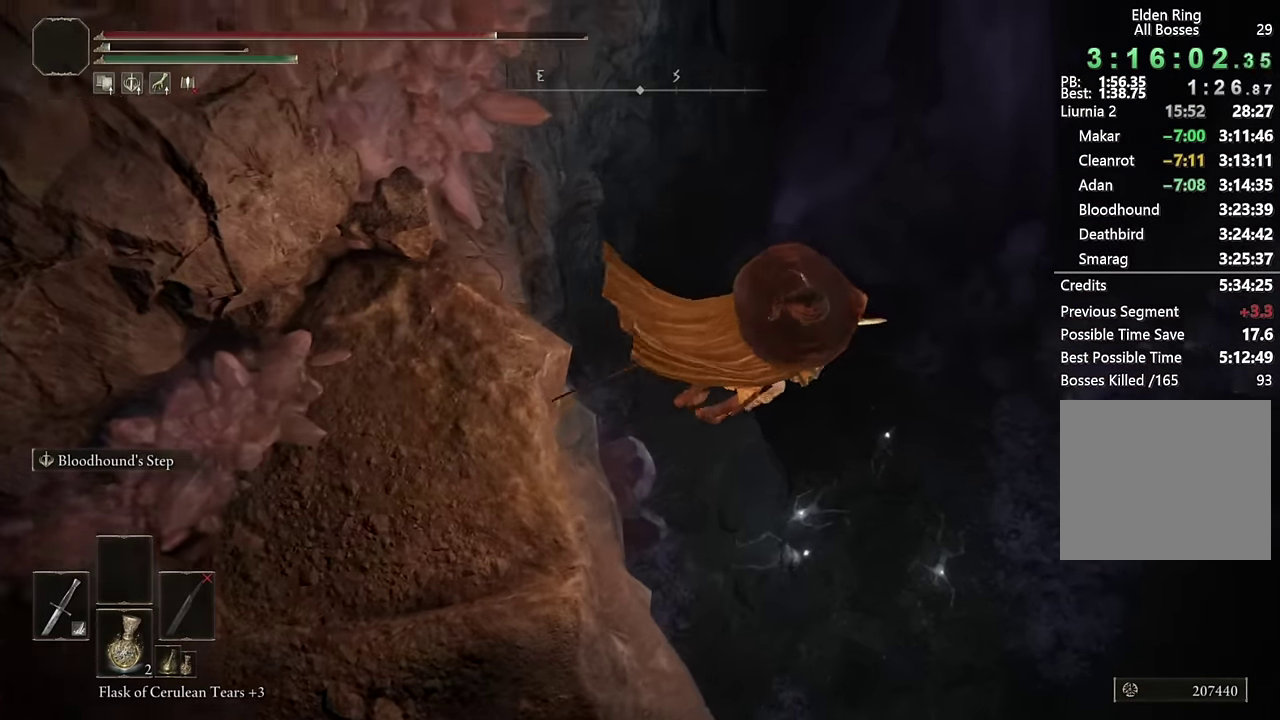
{"buttons": [], "left_stick": "left", "right_stick": "center", "events": [[184, "left_stick", "down-left"], [200, "right_stick", "down"], [300, "left_stick", "left"], [334, "right_stick", "center"]]}
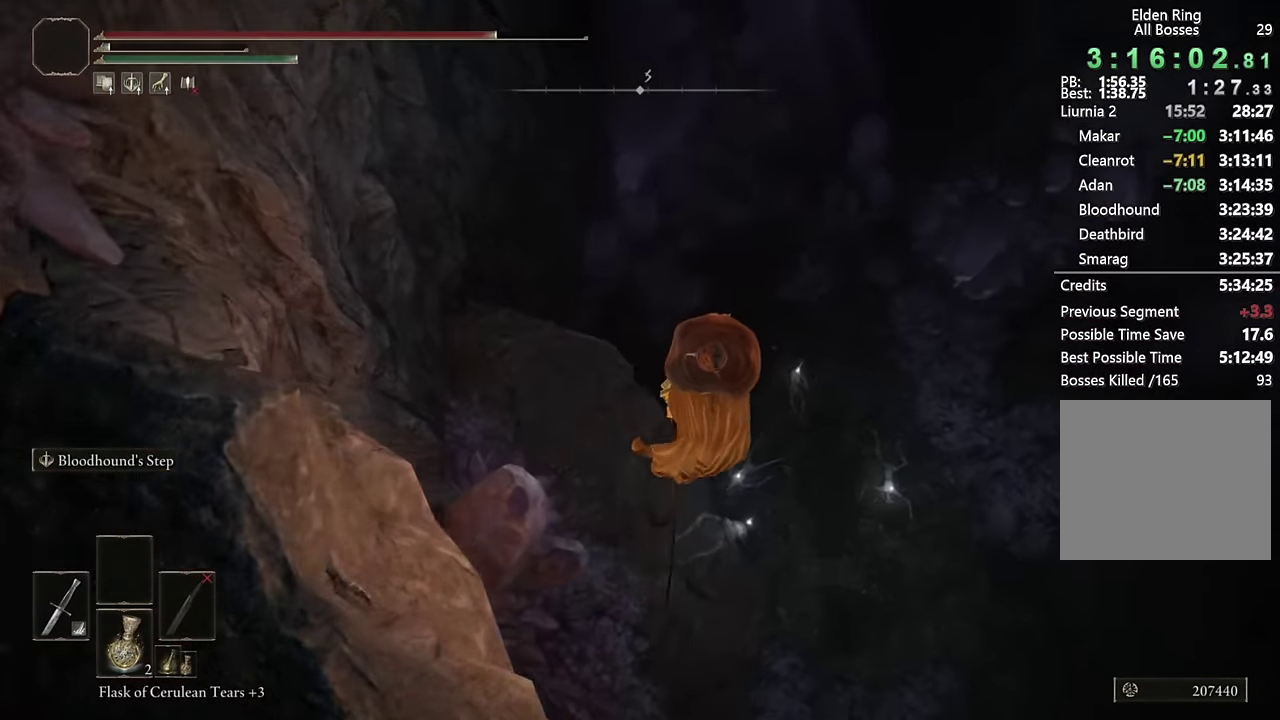
{"buttons": [], "left_stick": "up-right", "right_stick": "down-right", "events": [[184, "left_stick", "up-left"], [267, "left_stick", "center"], [317, "right_stick", "down-right"], [367, "right_stick", "up-left"], [450, "left_stick", "up-right"], [484, "right_stick", "down-right"]]}
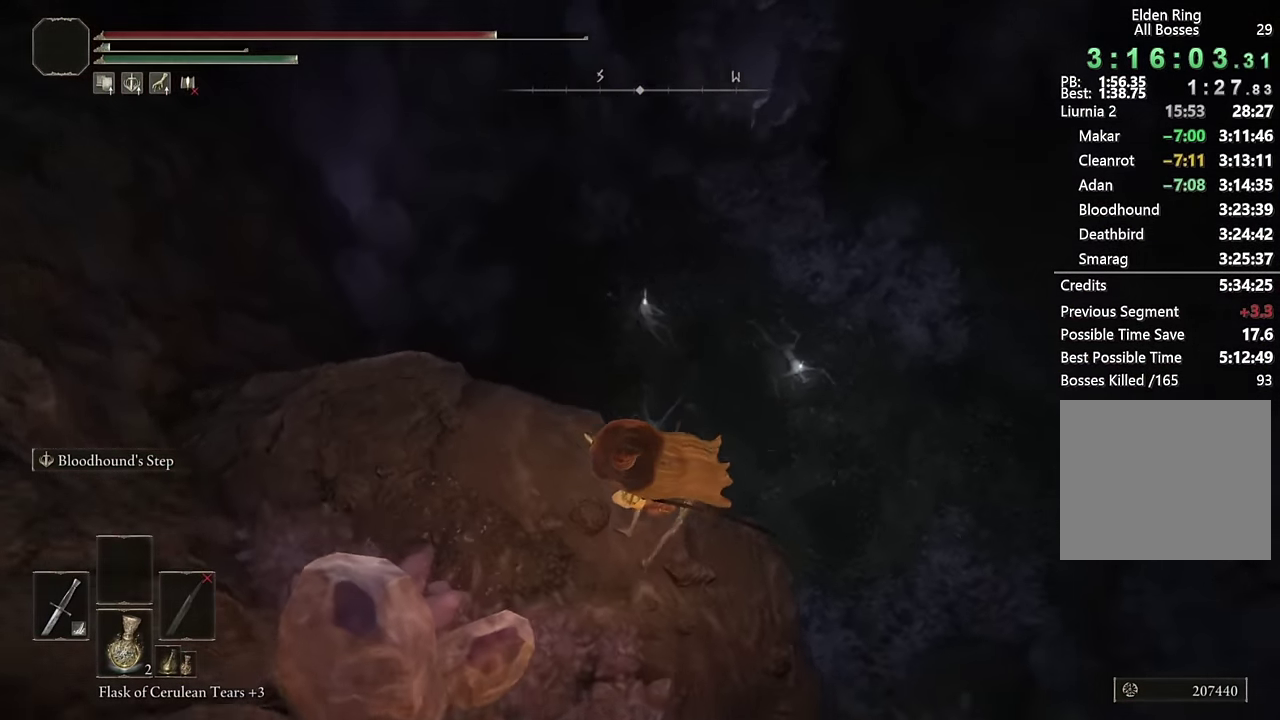
{"buttons": ["CIRCLE"], "left_stick": "up-right", "right_stick": "center", "events": [[67, "right_stick", "right"], [284, "right_stick", "center"], [483, "CIRCLE", "down"]]}
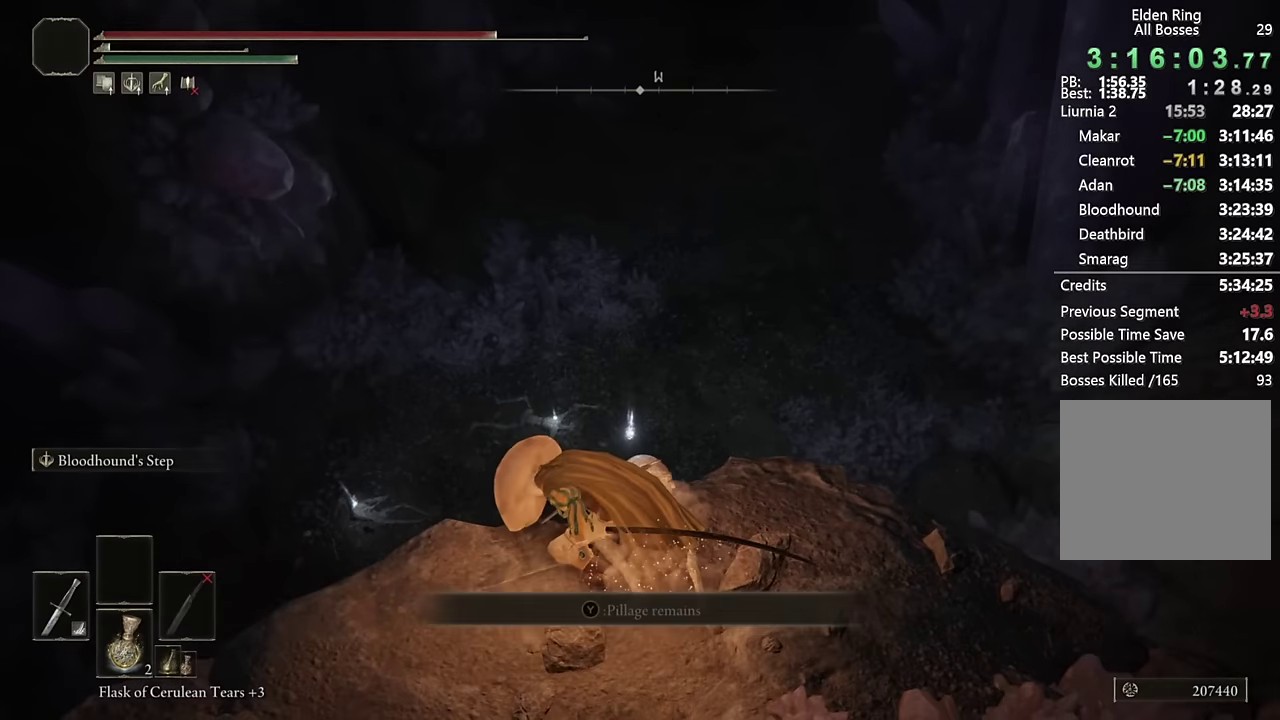
{"buttons": ["CIRCLE"], "left_stick": "up-right", "right_stick": "center", "events": [[67, "CIRCLE", "up"], [150, "CIRCLE", "down"], [250, "CIRCLE", "up"], [300, "CIRCLE", "down"], [383, "CIRCLE", "up"], [450, "CIRCLE", "down"]]}
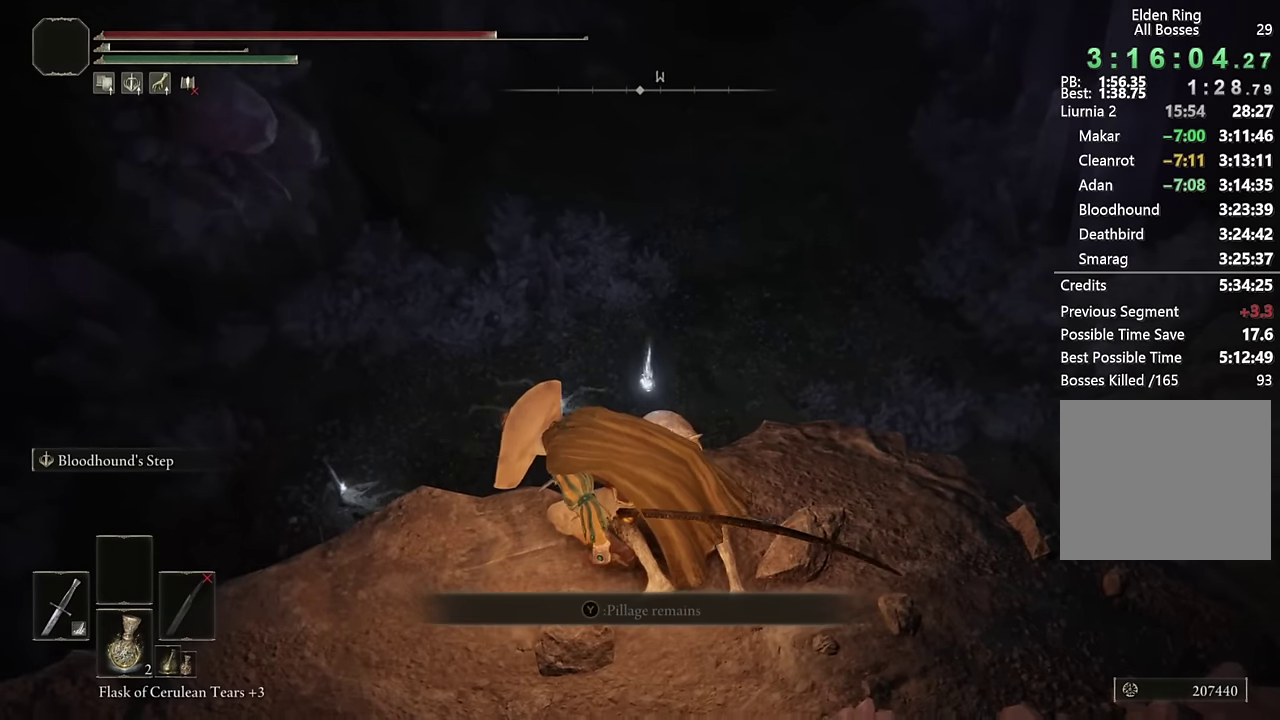
{"buttons": [], "left_stick": "up-right", "right_stick": "up", "events": [[33, "CIRCLE", "up"], [100, "CIRCLE", "down"], [200, "CIRCLE", "up"], [467, "right_stick", "up"]]}
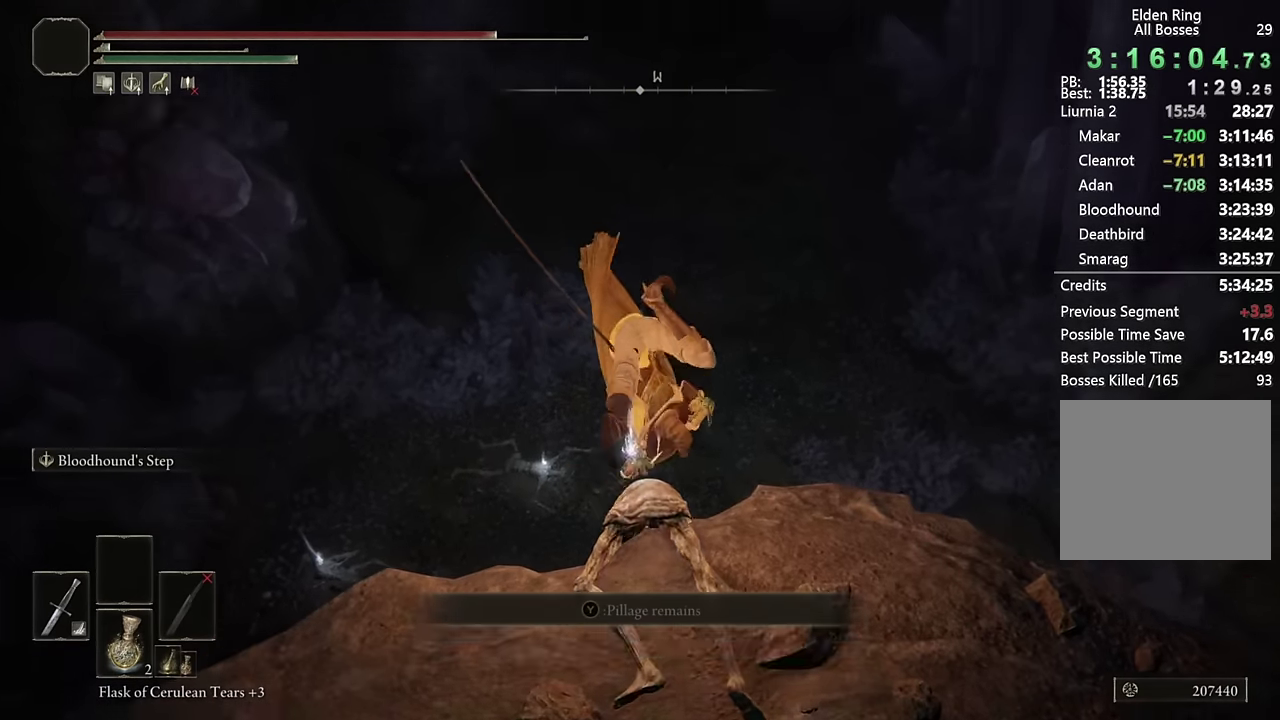
{"buttons": [], "left_stick": "up-right", "right_stick": "center", "events": [[100, "right_stick", "center"], [283, "right_stick", "up"], [367, "right_stick", "center"]]}
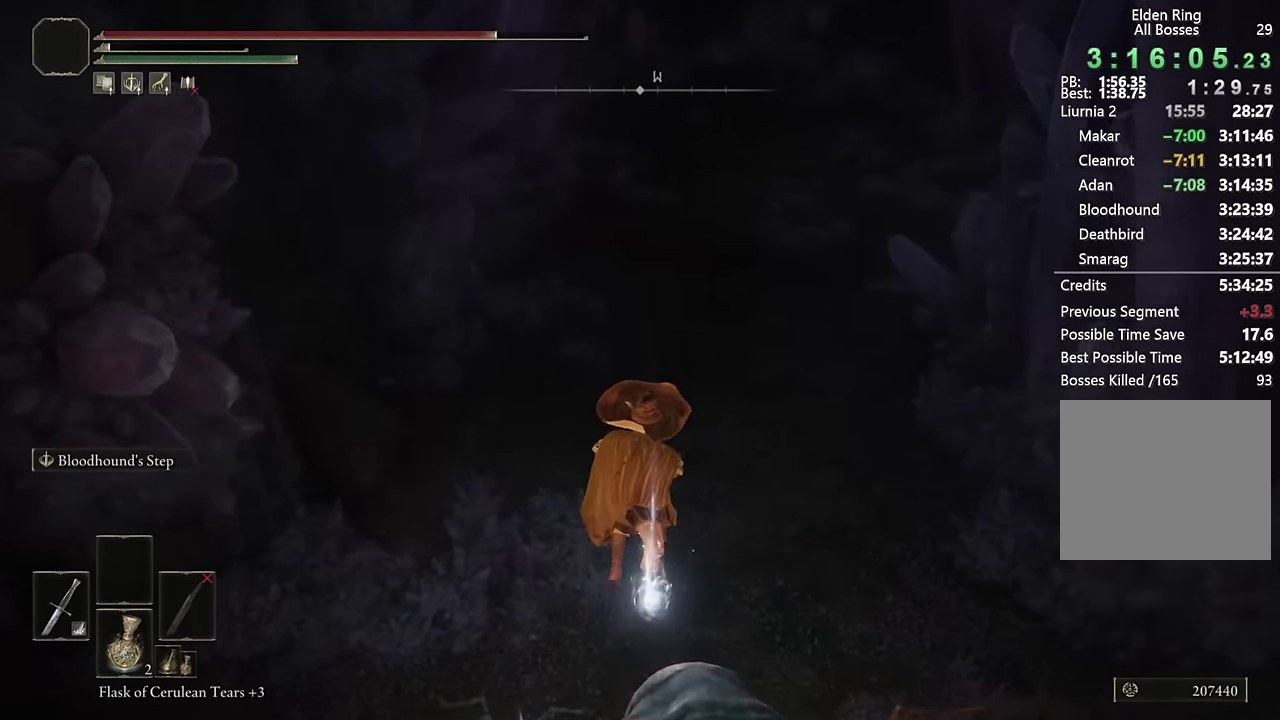
{"buttons": ["CIRCLE"], "left_stick": "up-right", "right_stick": "up", "events": [[33, "CIRCLE", "down"], [417, "right_stick", "up"]]}
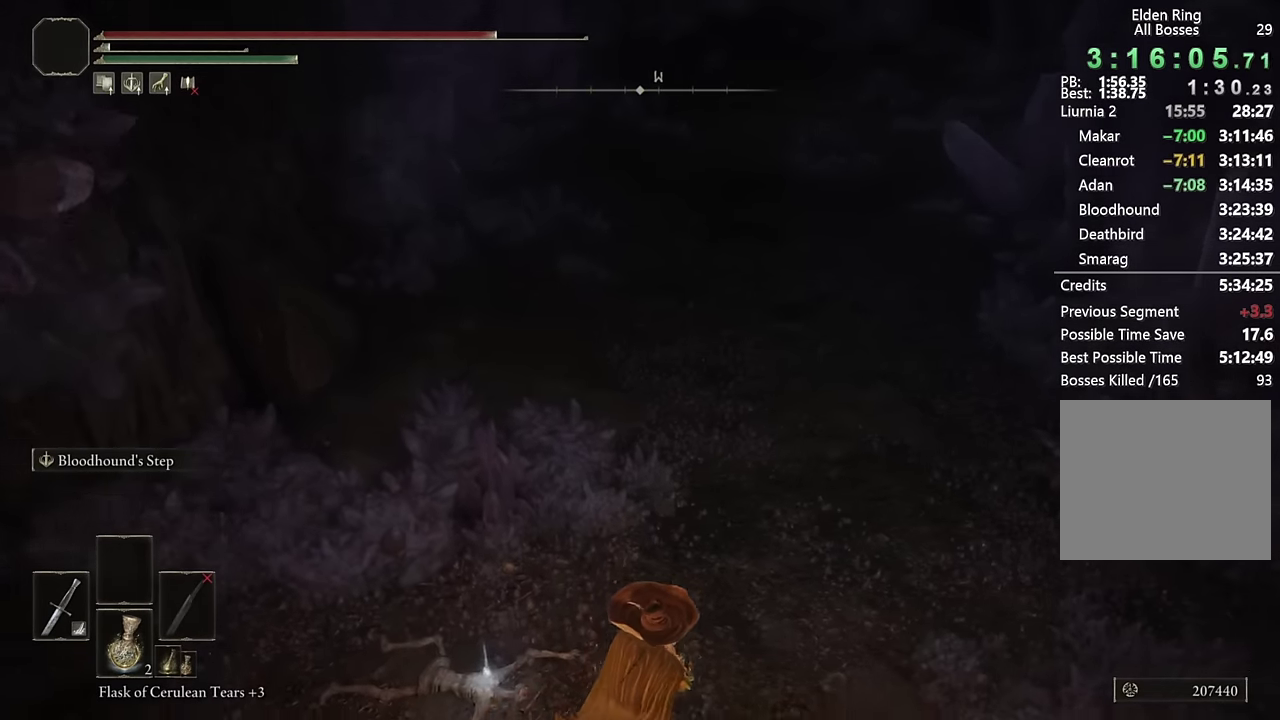
{"buttons": ["CIRCLE"], "left_stick": "up-right", "right_stick": "center", "events": [[333, "right_stick", "center"]]}
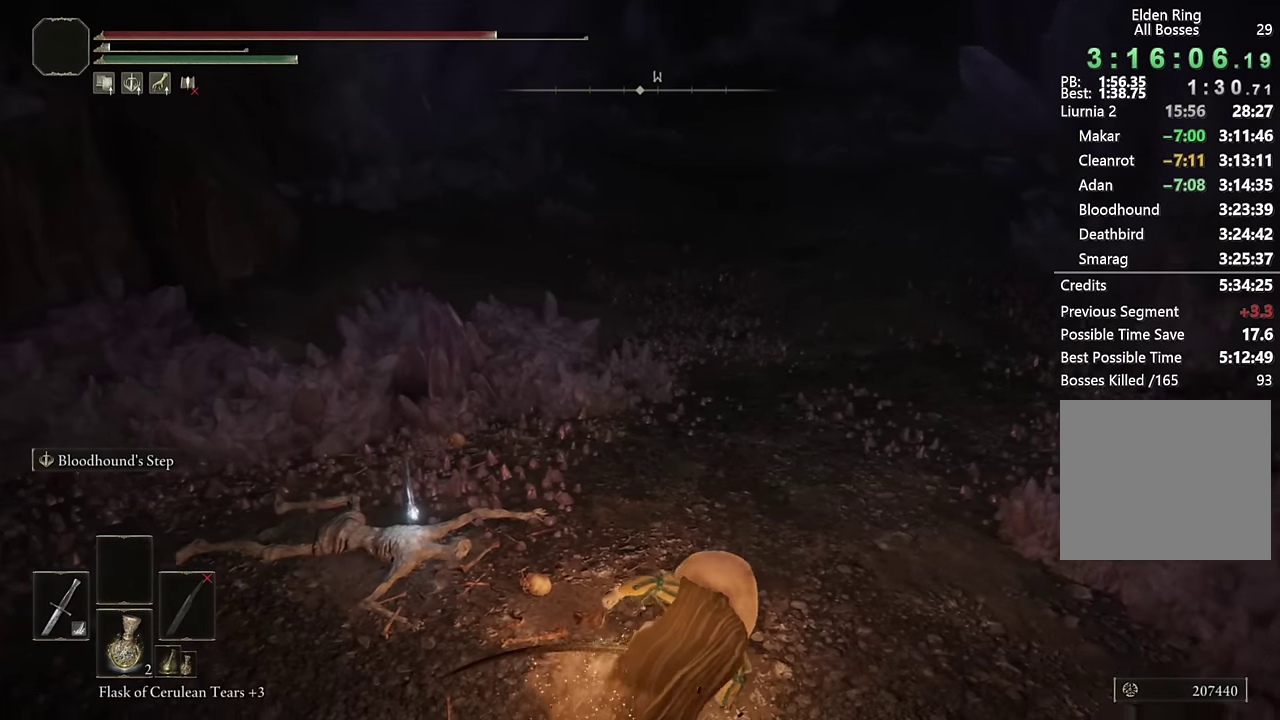
{"buttons": ["CIRCLE"], "left_stick": "up-right", "right_stick": "center", "events": [[100, "right_stick", "up"], [233, "right_stick", "center"]]}
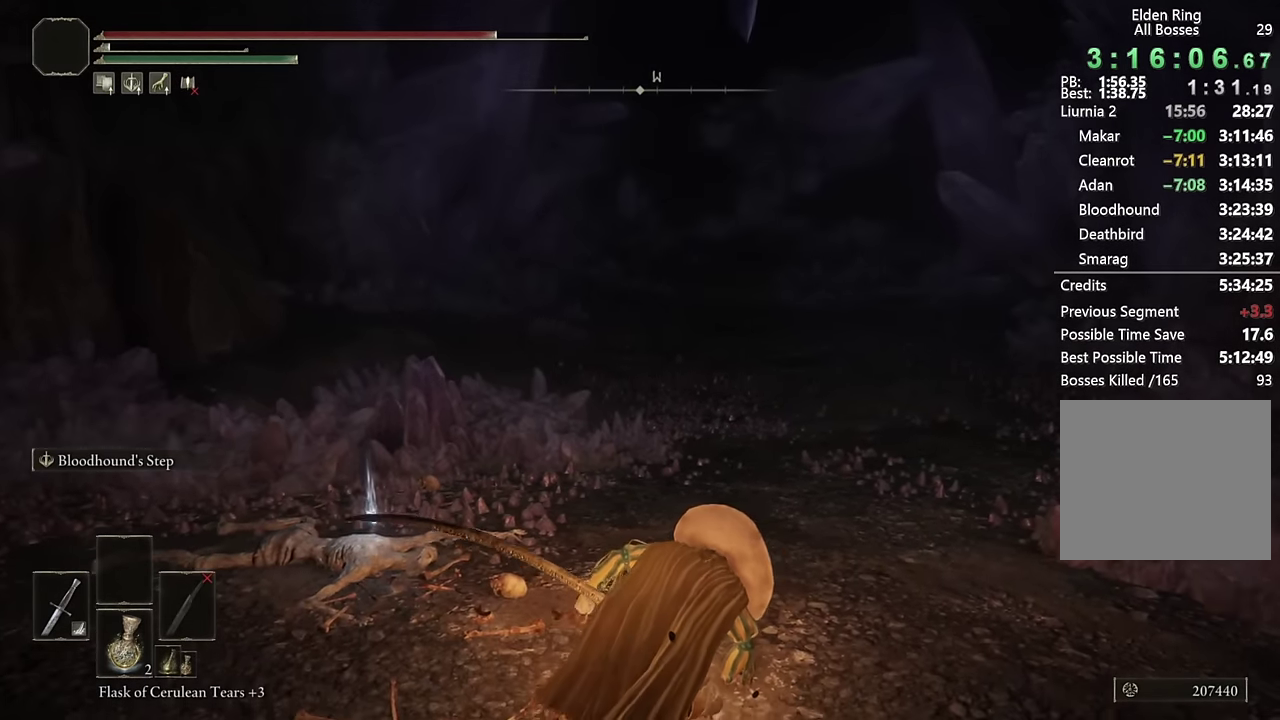
{"buttons": ["CIRCLE"], "left_stick": "up-right", "right_stick": "center", "events": [[150, "right_stick", "right"], [233, "right_stick", "center"]]}
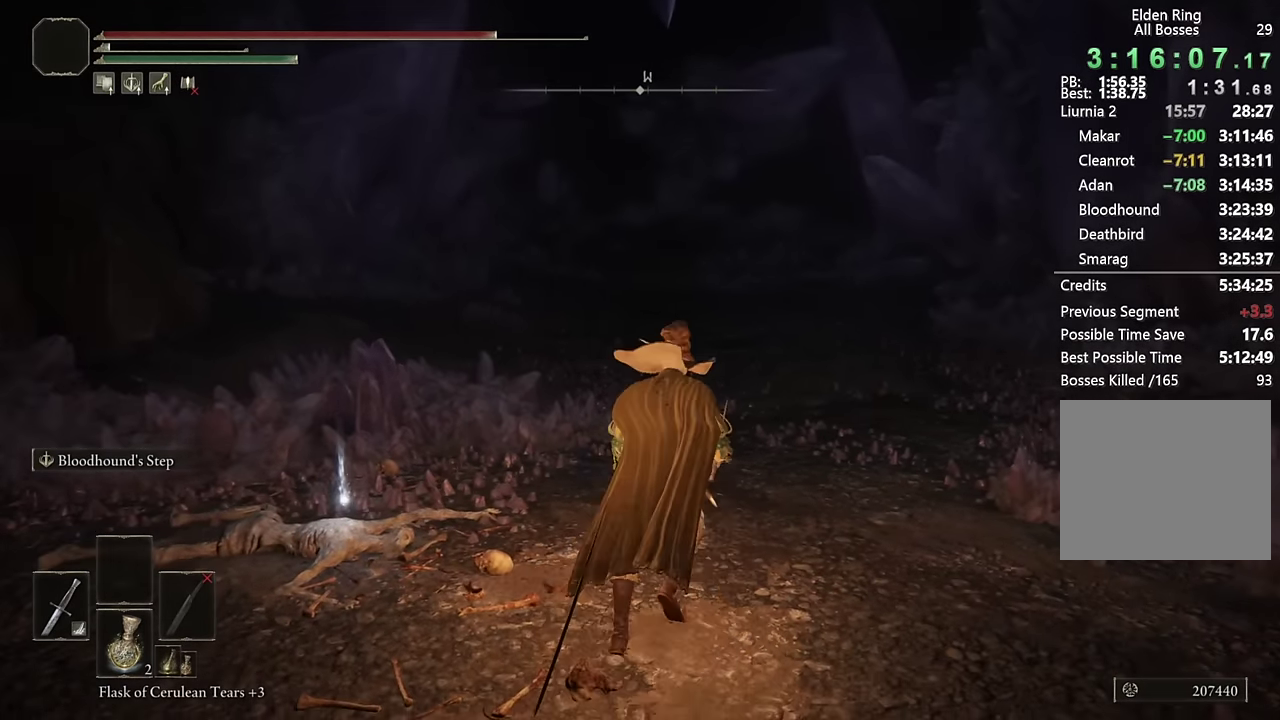
{"buttons": ["CIRCLE"], "left_stick": "up-right", "right_stick": "center", "events": [[350, "SQUARE", "down"], [483, "SQUARE", "up"]]}
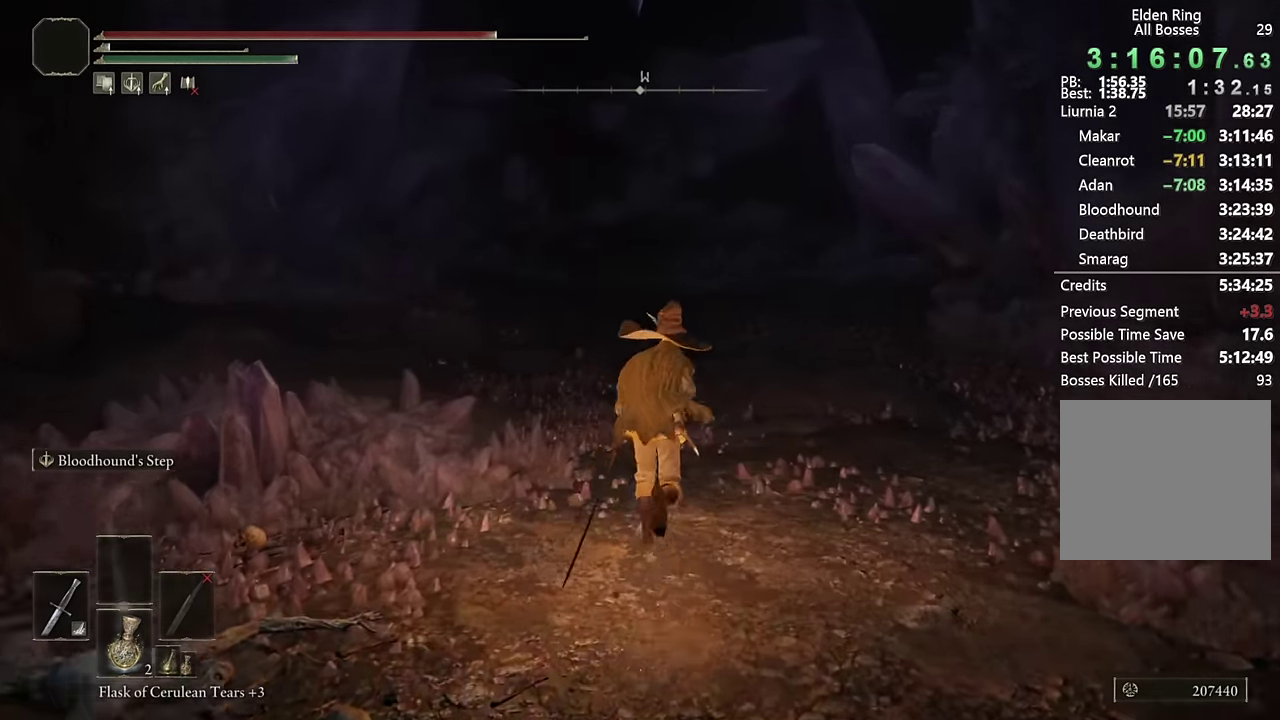
{"buttons": ["CIRCLE"], "left_stick": "up-right", "right_stick": "center", "events": []}
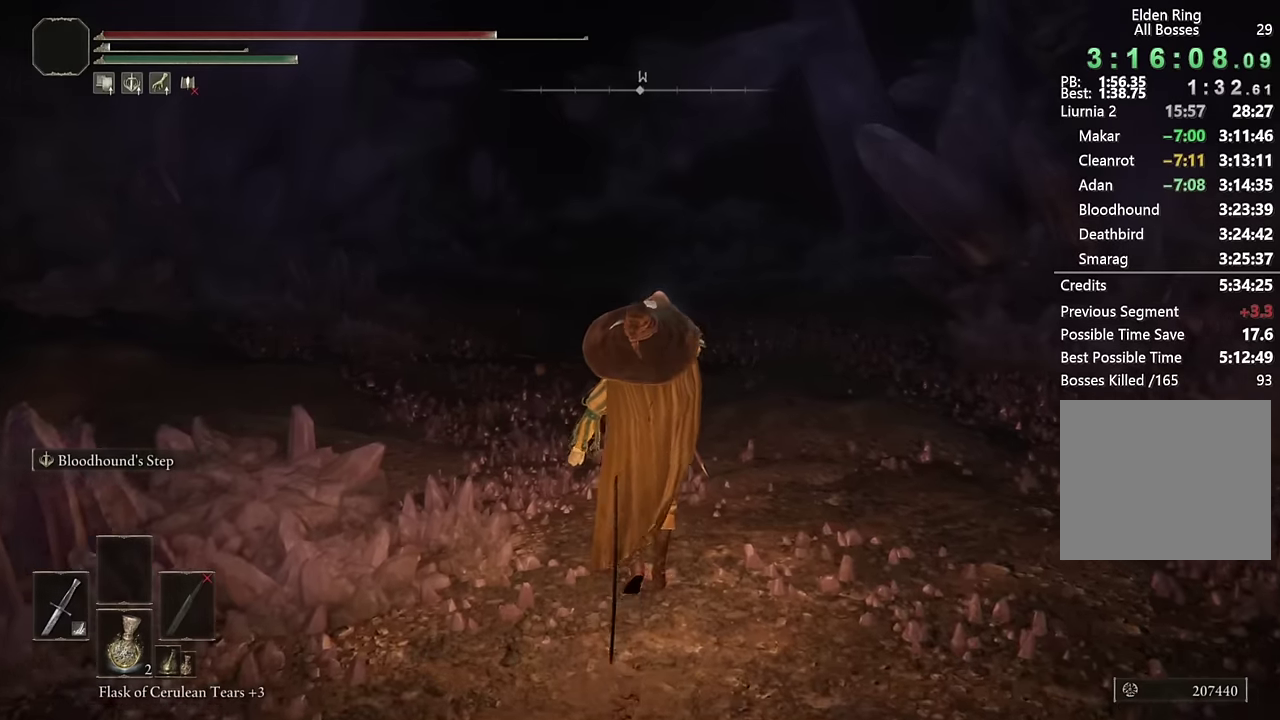
{"buttons": ["CIRCLE"], "left_stick": "up-right", "right_stick": "center", "events": [[350, "right_stick", "up"], [433, "right_stick", "center"]]}
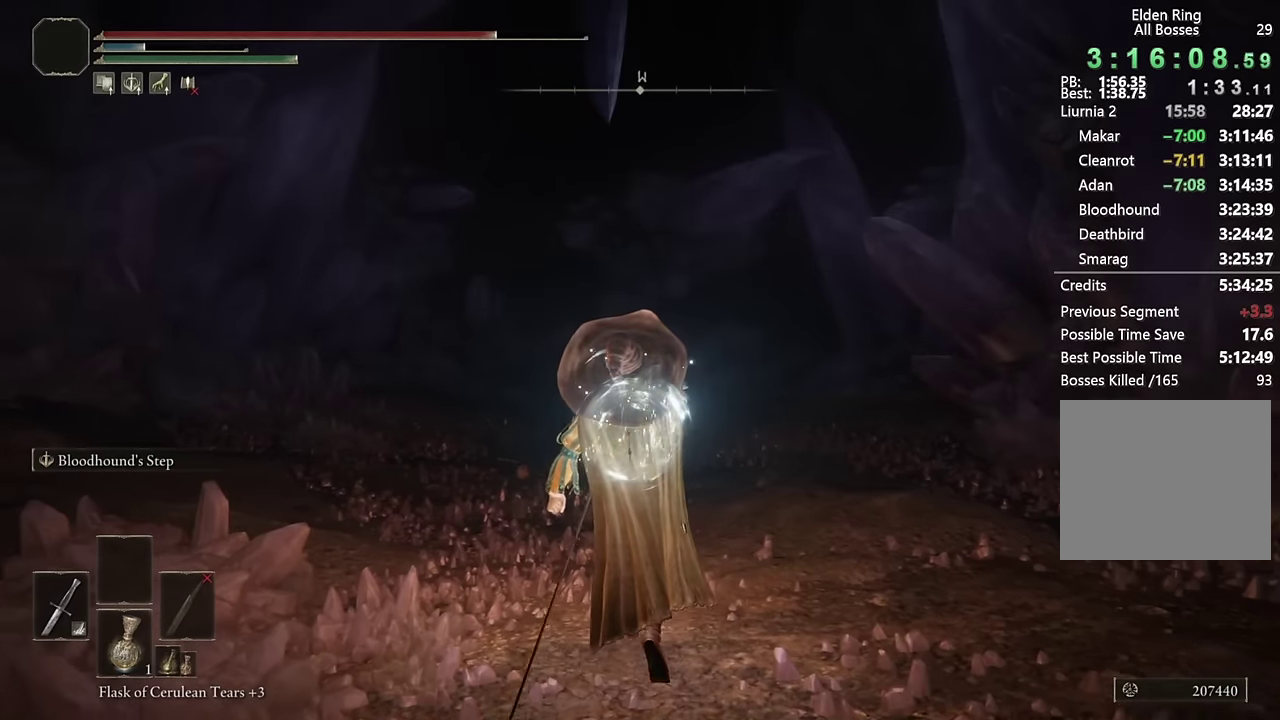
{"buttons": ["CIRCLE"], "left_stick": "up-right", "right_stick": "center", "events": []}